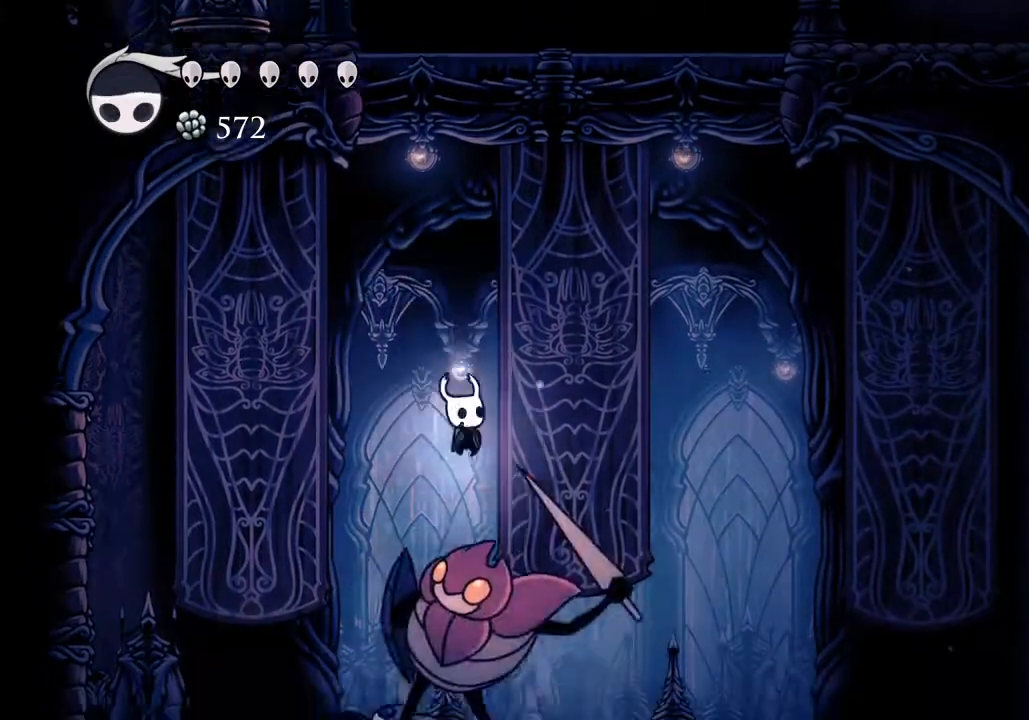
Gameplay with keyboard; each line is a JSON object with the keys held at the frame after it. "events" lists presses ("down") and releases ("up") of "a", "cast", "d", "dash", "dnail", "focus", "inv", "jump", "nail", "s", "sdsh" and "w" between this image and that frame as [ms after this image, input, new state], when the widget could be followed in between. No other keys are recorded. Mouse input is not recorded. Key names are as the overlay labels them; some are game actions (e.g. jump) rather than physical keys.
{"keys": ["nail", "s"], "events": [[133, "nail", "up"], [167, "a", "down"], [167, "d", "up"], [500, "a", "up"], [500, "nail", "down"]]}
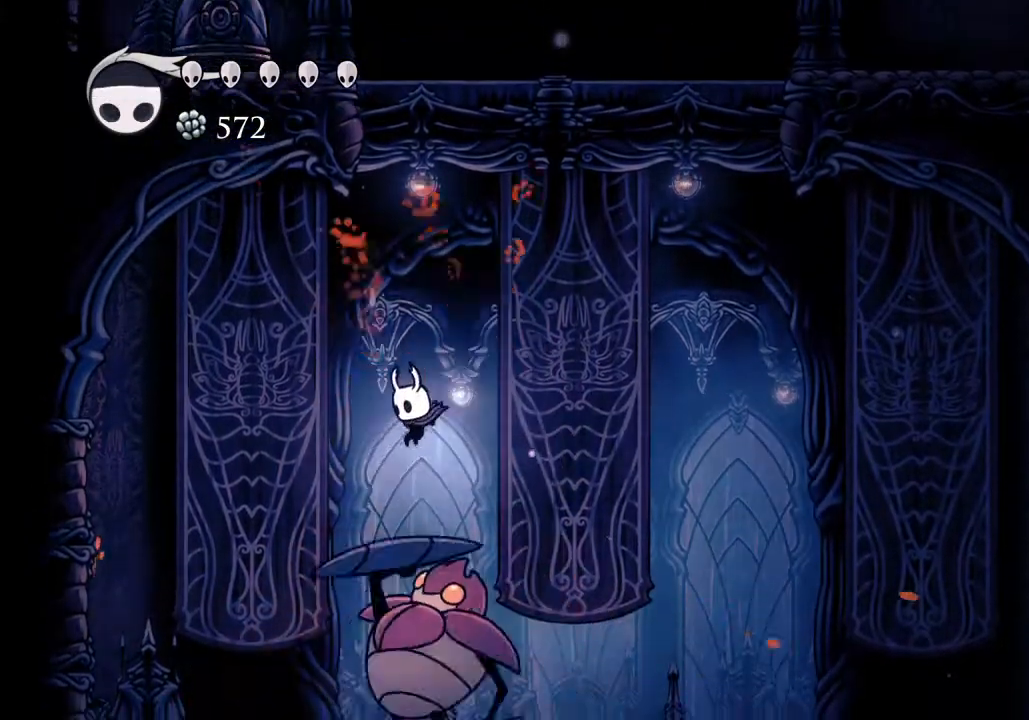
{"keys": ["s"], "events": [[133, "nail", "up"]]}
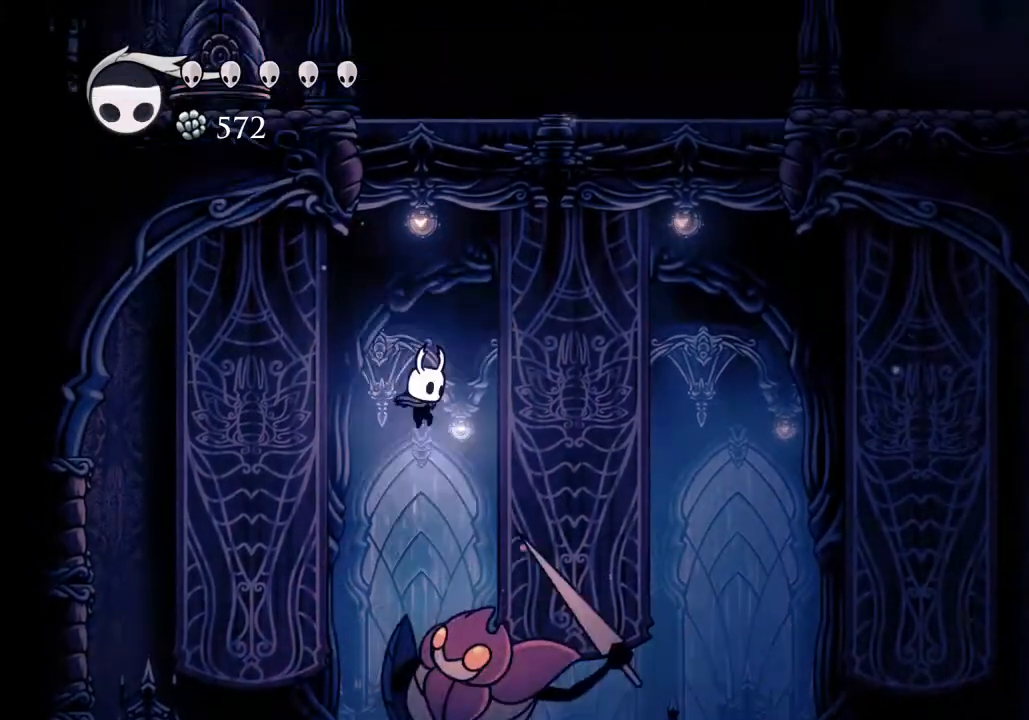
{"keys": ["d", "dash"], "events": [[33, "d", "down"], [100, "nail", "down"], [300, "nail", "up"], [400, "s", "up"], [500, "dash", "down"]]}
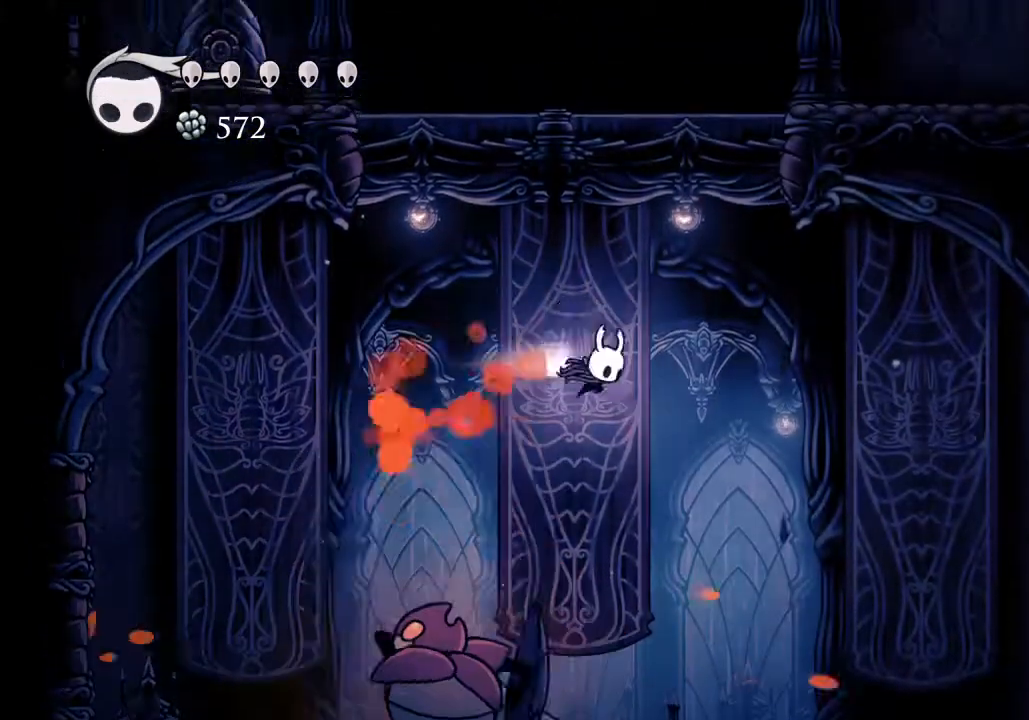
{"keys": ["a"], "events": [[33, "dash", "up"], [267, "d", "up"], [333, "a", "down"]]}
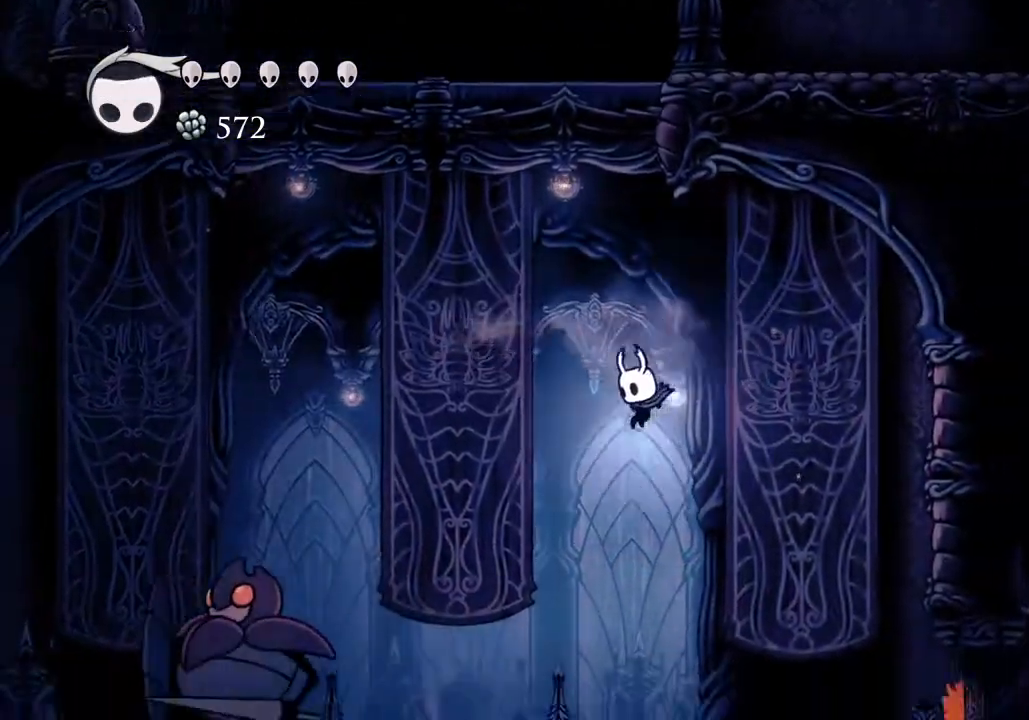
{"keys": [], "events": [[300, "a", "up"], [300, "cast", "down"], [433, "cast", "up"]]}
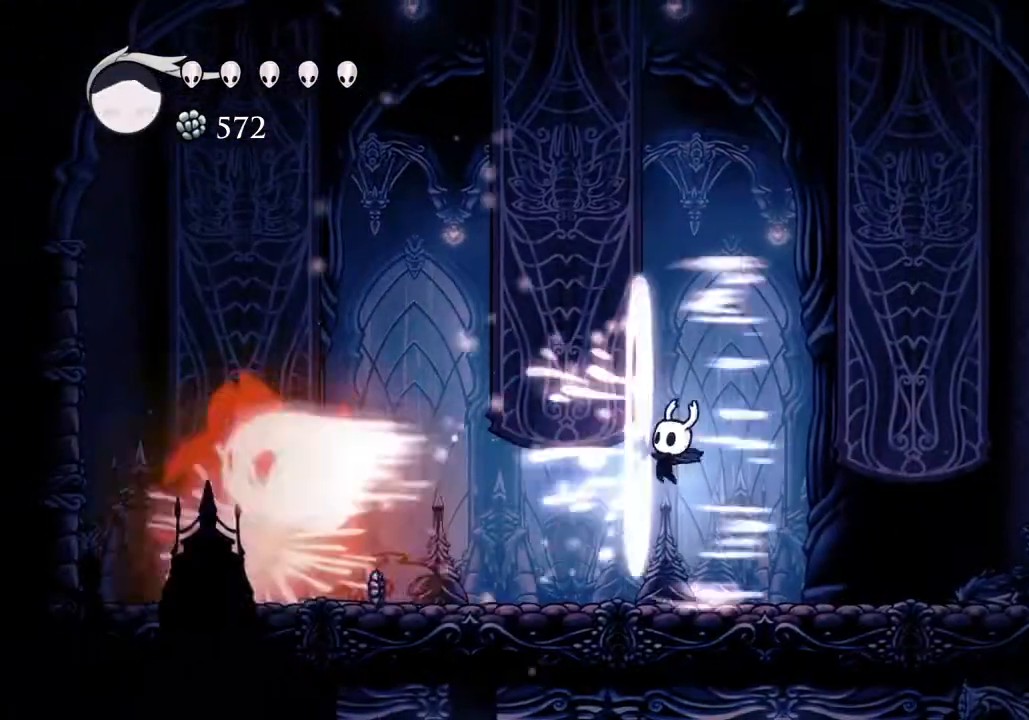
{"keys": [], "events": [[200, "a", "down"], [267, "cast", "down"], [400, "cast", "up"], [433, "a", "up"]]}
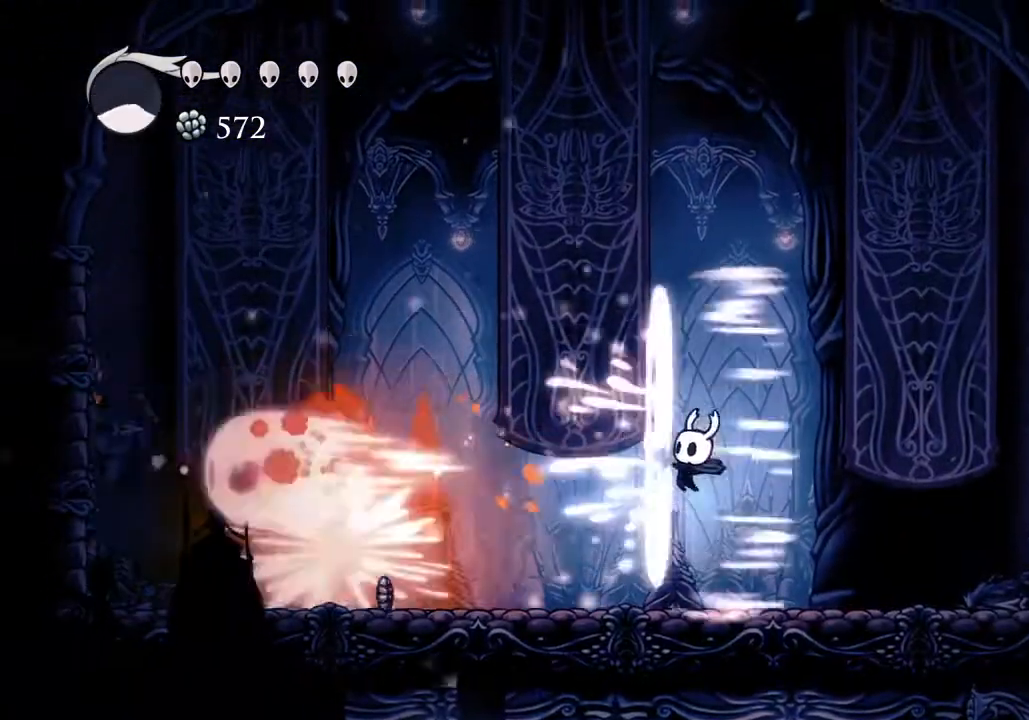
{"keys": ["a"], "events": [[467, "a", "down"]]}
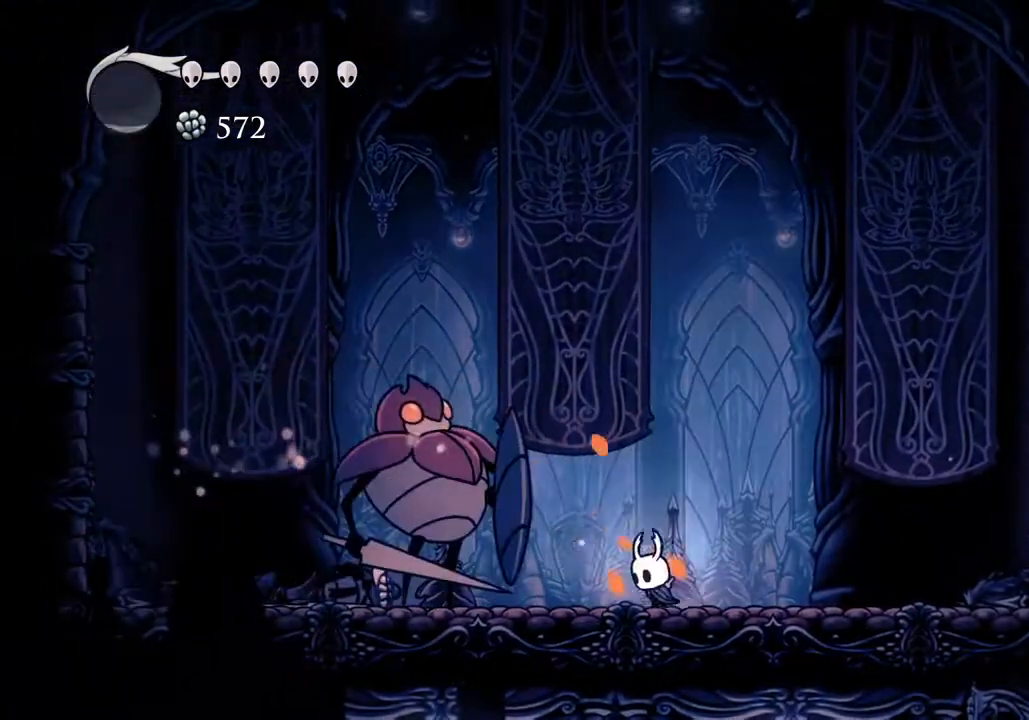
{"keys": ["a", "jump", "nail", "s"], "events": [[67, "jump", "down"], [333, "s", "down"], [467, "nail", "down"]]}
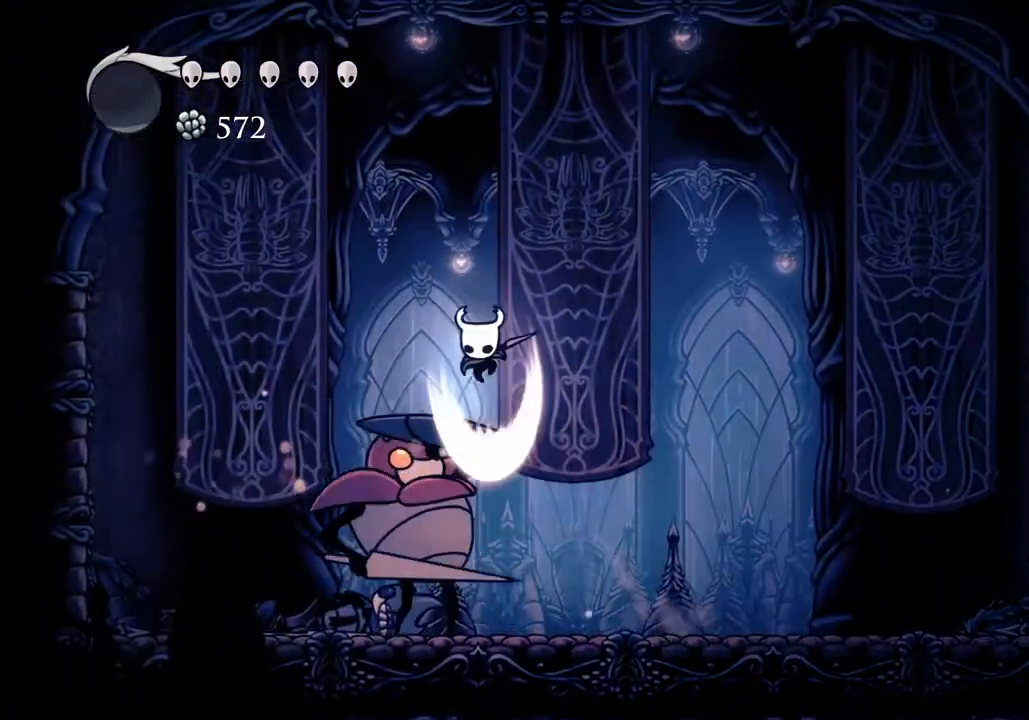
{"keys": ["a", "s"], "events": [[67, "jump", "up"], [100, "nail", "up"], [200, "a", "up"], [333, "a", "down"], [400, "a", "up"], [500, "a", "down"]]}
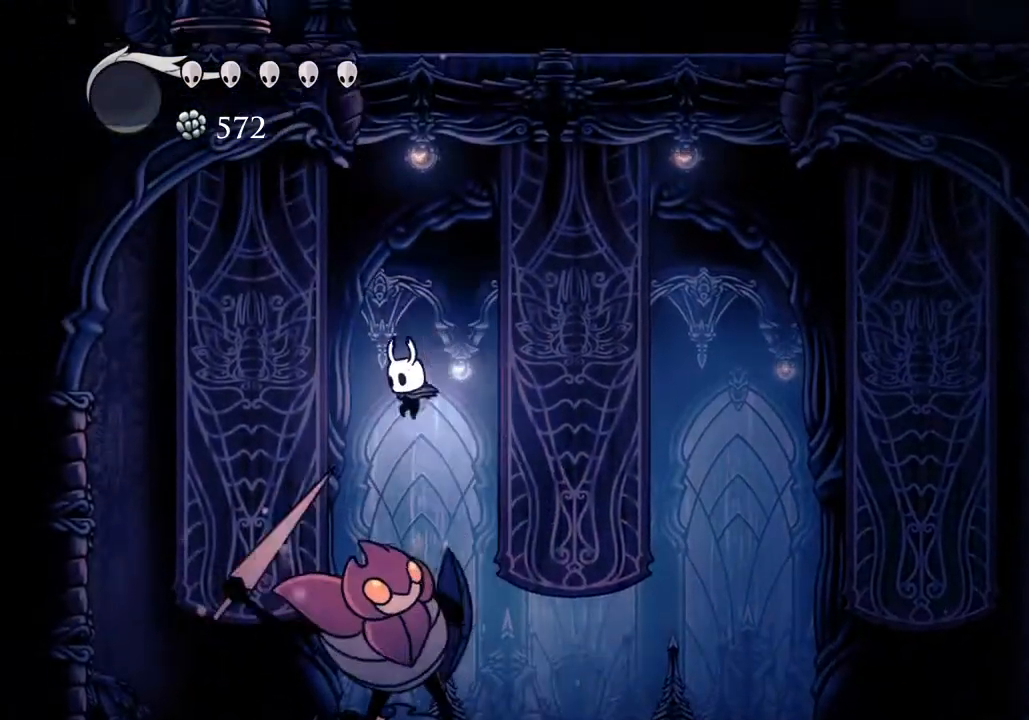
{"keys": ["s"], "events": [[33, "nail", "down"], [267, "a", "up"], [267, "d", "down"], [267, "nail", "up"], [467, "d", "up"]]}
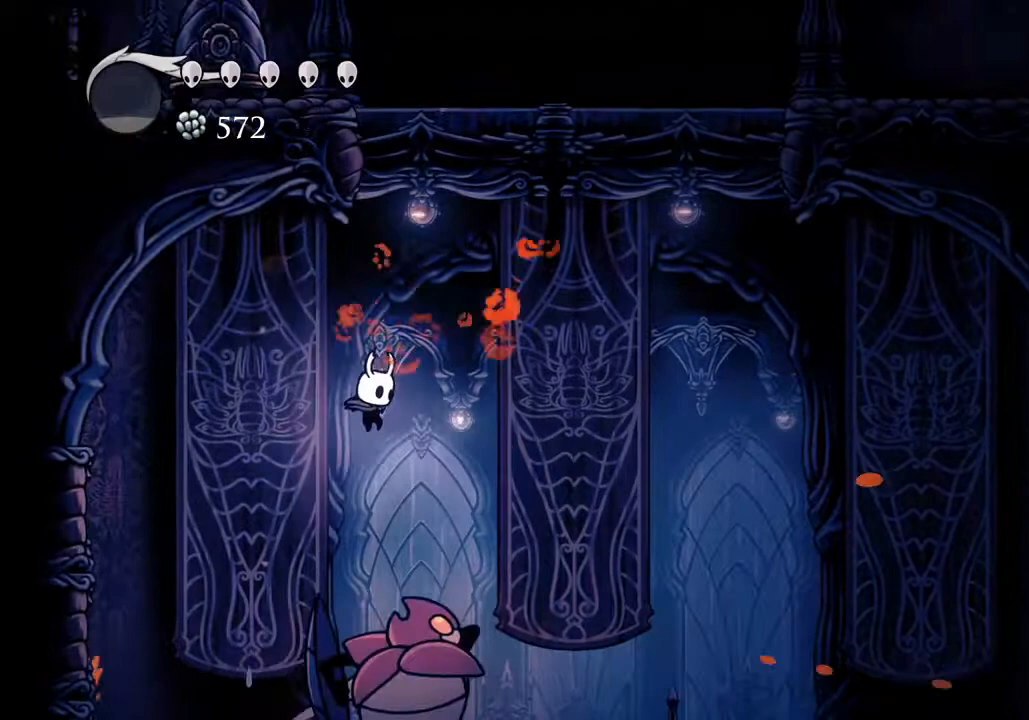
{"keys": ["s"], "events": [[133, "nail", "down"], [233, "nail", "up"], [333, "d", "down"], [467, "d", "up"]]}
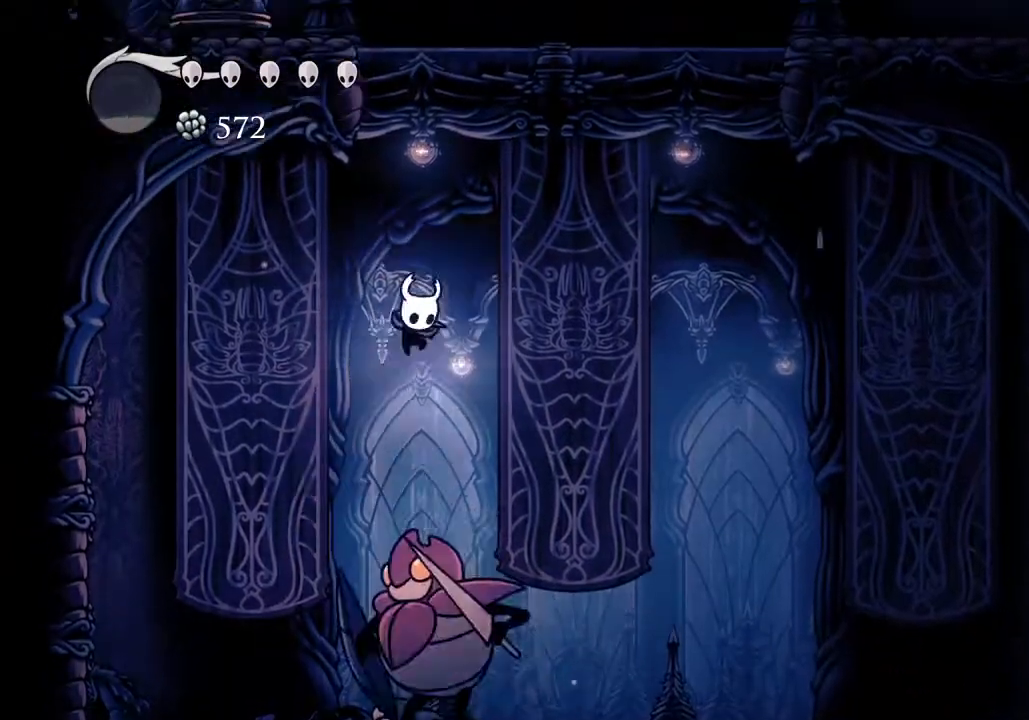
{"keys": ["a", "s"], "events": [[100, "d", "down"], [267, "nail", "down"], [367, "a", "down"], [367, "d", "up"], [400, "nail", "up"]]}
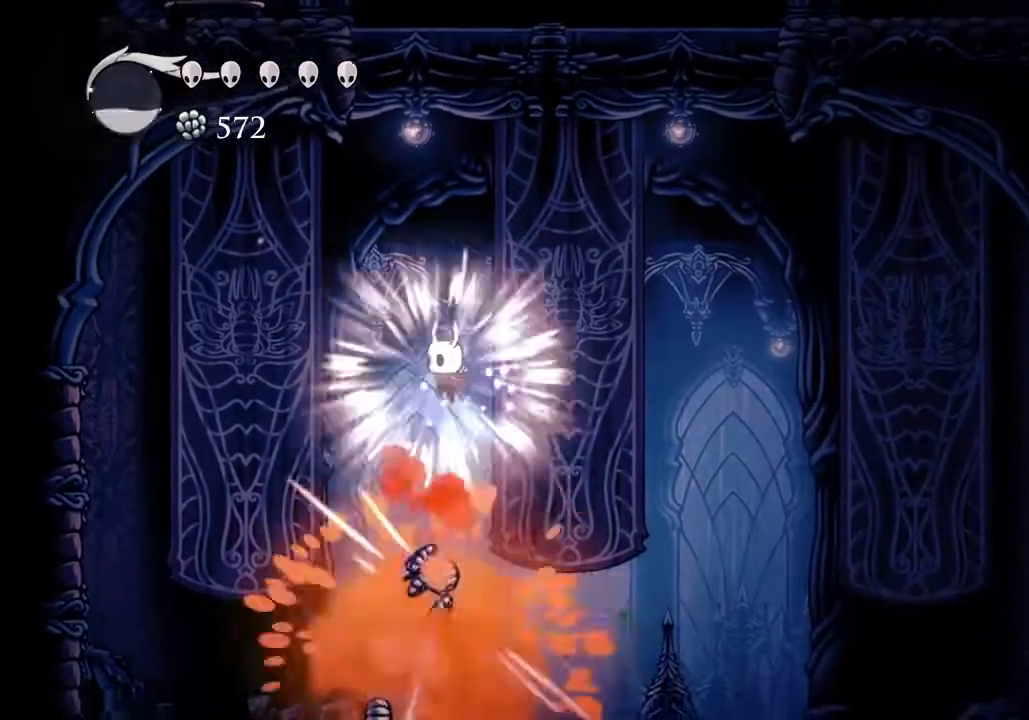
{"keys": ["a"], "events": [[167, "a", "up"], [367, "a", "down"], [467, "s", "up"]]}
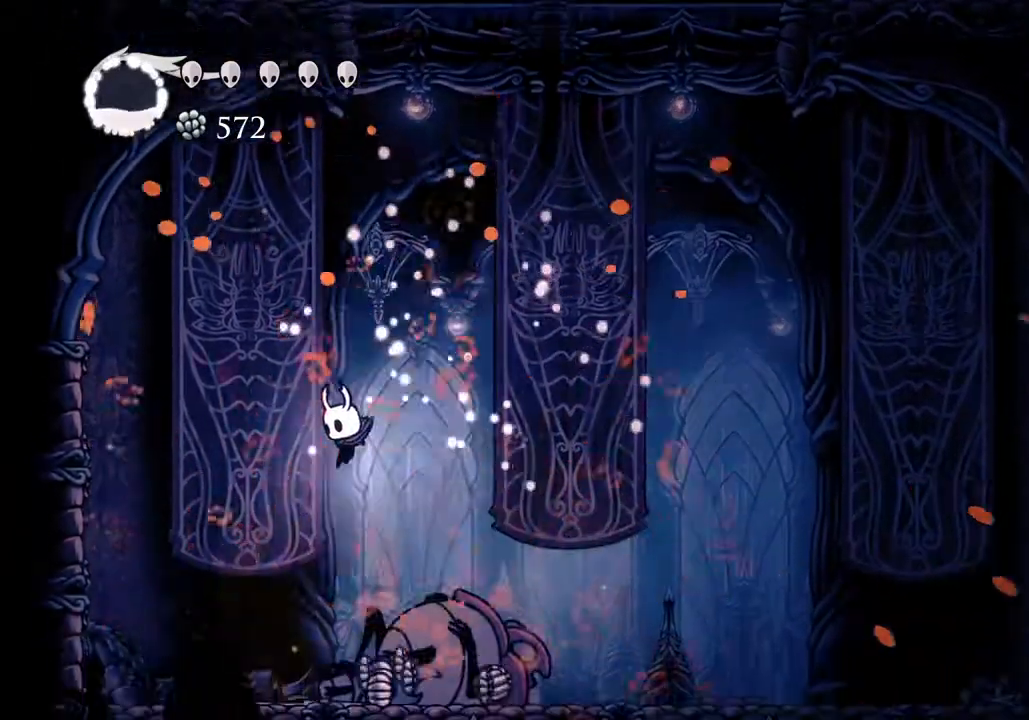
{"keys": ["d", "dash"], "events": [[333, "a", "up"], [333, "d", "down"], [433, "dash", "down"]]}
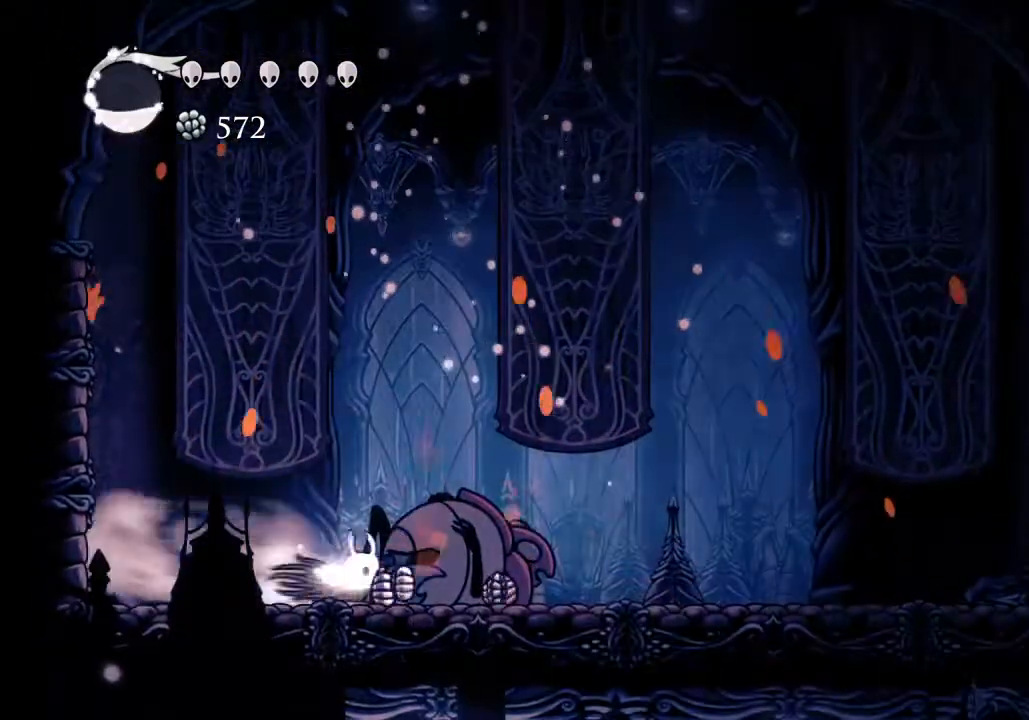
{"keys": ["d"], "events": [[33, "dash", "up"]]}
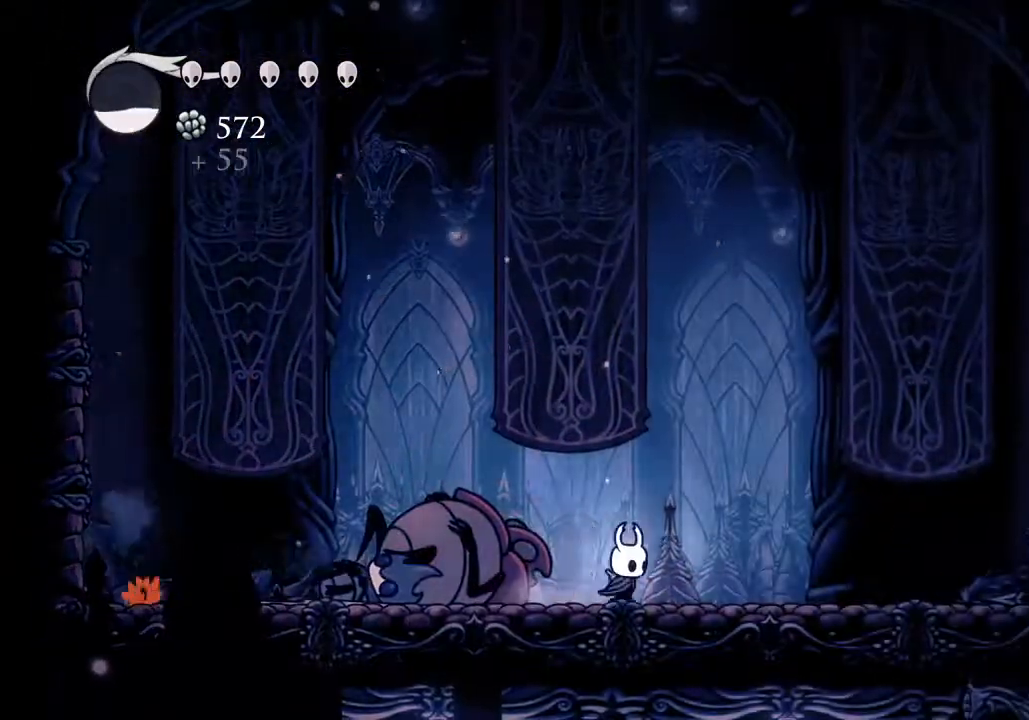
{"keys": ["d"], "events": [[33, "dash", "down"], [167, "dash", "up"]]}
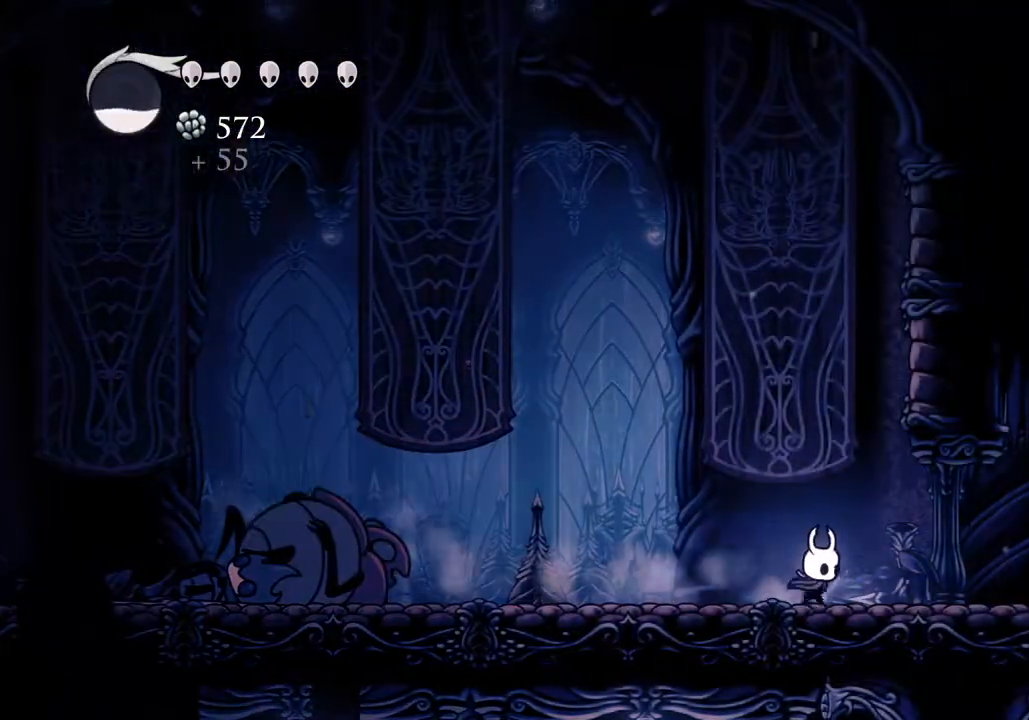
{"keys": ["jump", "w"], "events": [[133, "dash", "down"], [233, "dash", "up"], [300, "d", "up"], [433, "w", "down"], [467, "jump", "down"]]}
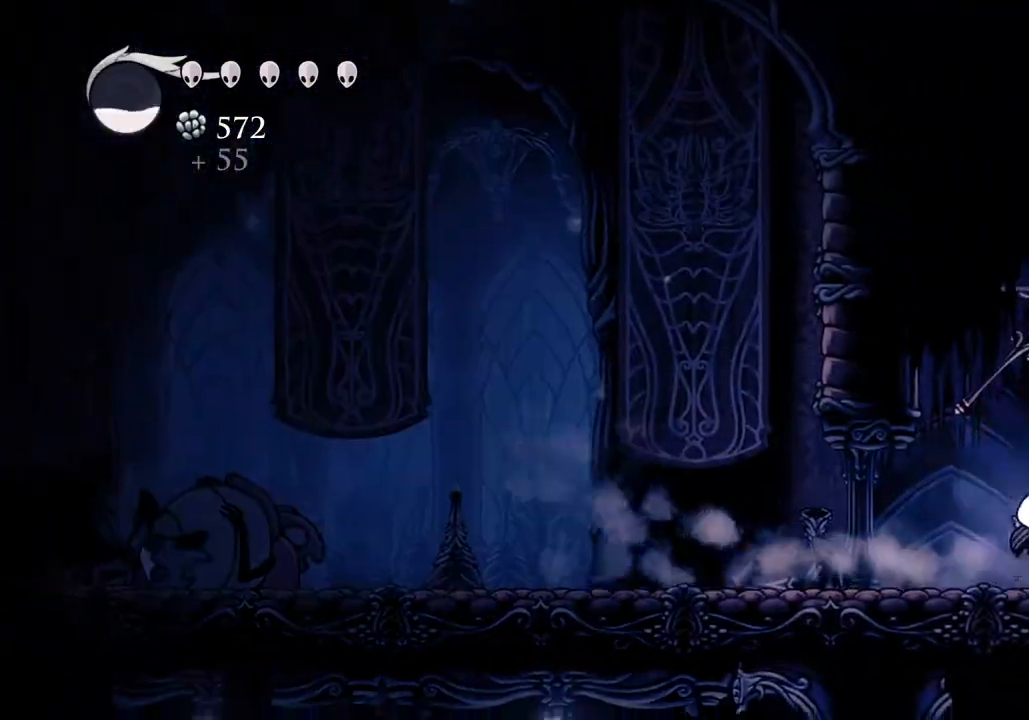
{"keys": ["d"], "events": [[67, "d", "down"], [100, "nail", "down"], [167, "jump", "up"], [167, "w", "up"], [200, "nail", "up"]]}
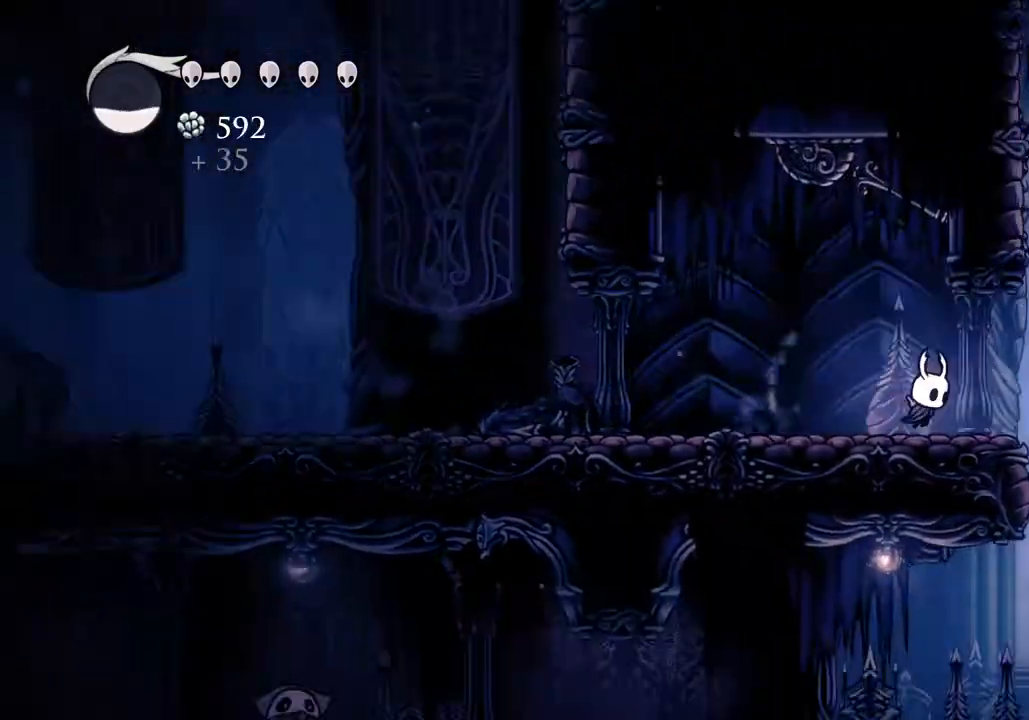
{"keys": ["d"], "events": [[133, "dash", "down"], [233, "dash", "up"]]}
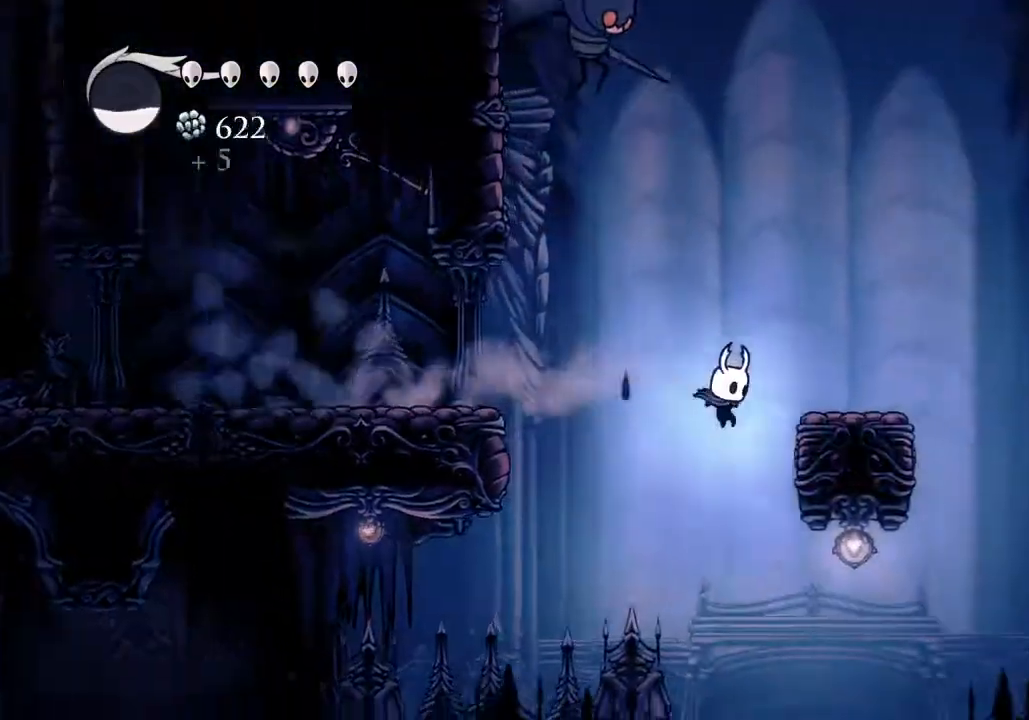
{"keys": ["d", "dash"], "events": [[67, "d", "up"], [233, "d", "down"], [433, "dash", "down"]]}
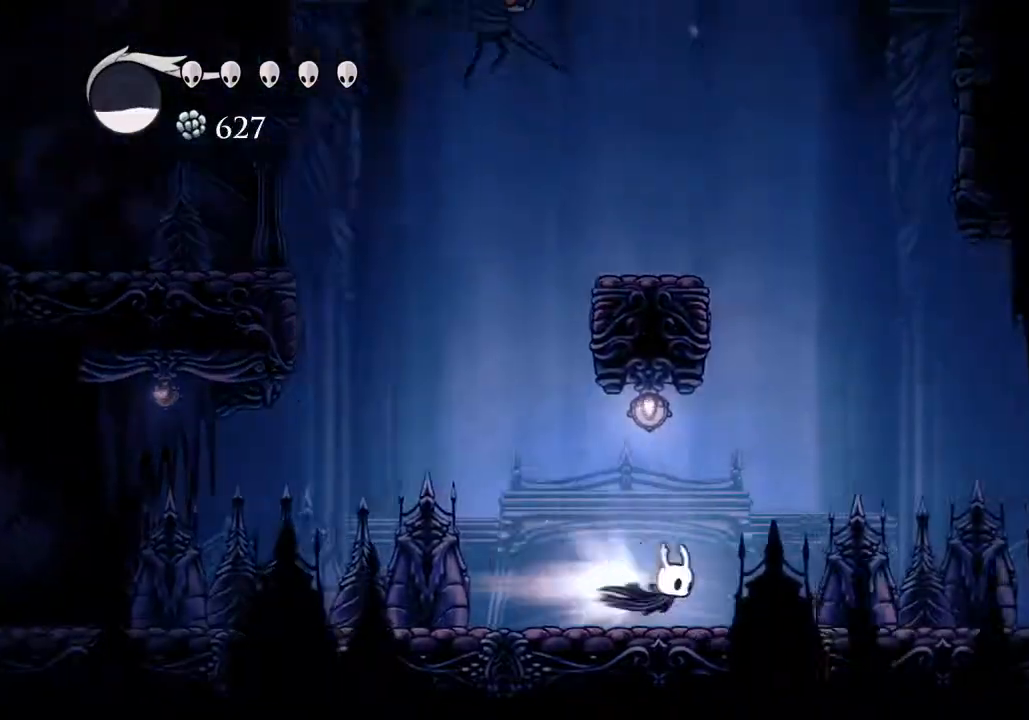
{"keys": ["d"], "events": [[67, "dash", "up"], [300, "jump", "down"], [500, "jump", "up"]]}
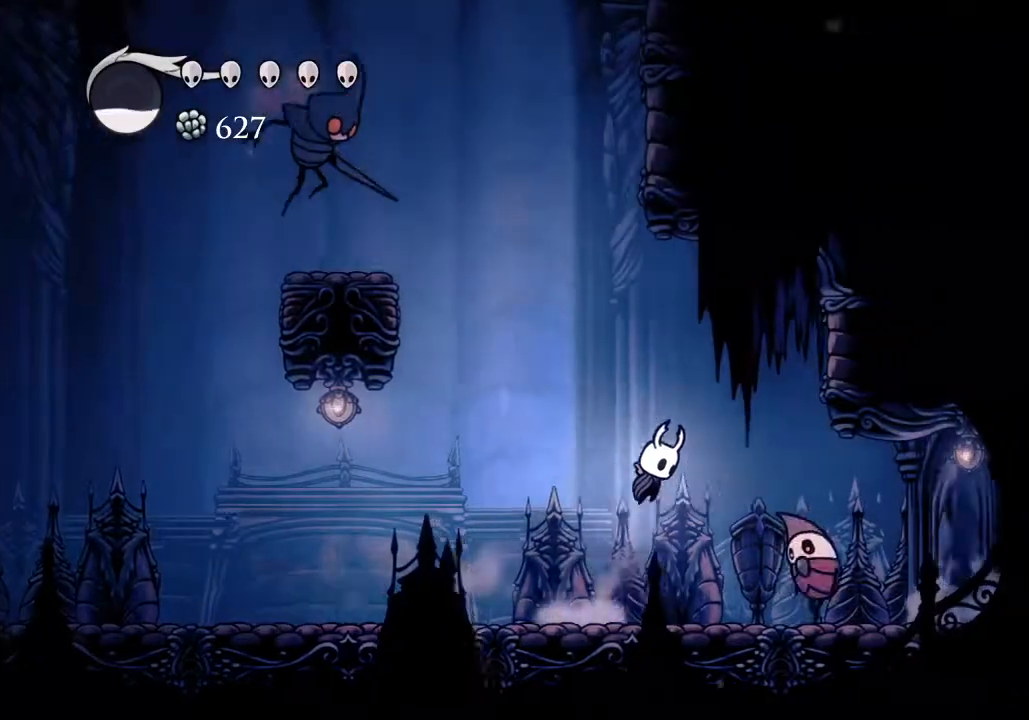
{"keys": ["d"], "events": [[100, "dash", "down"], [233, "dash", "up"]]}
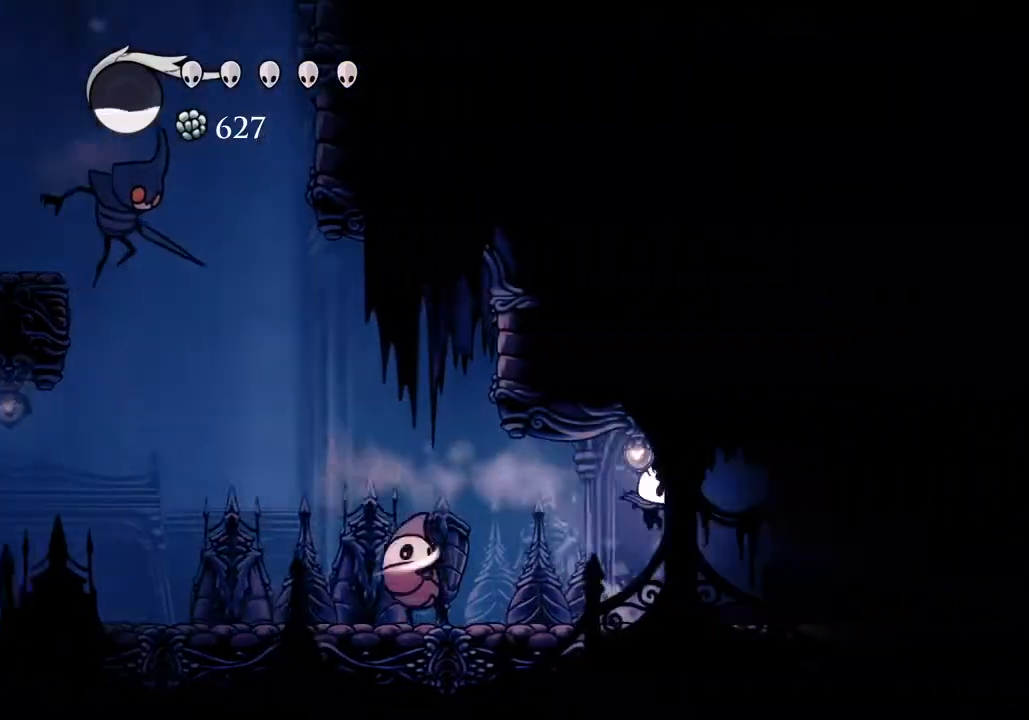
{"keys": ["d", "dash"], "events": [[300, "jump", "down"], [433, "dash", "down"], [467, "jump", "up"]]}
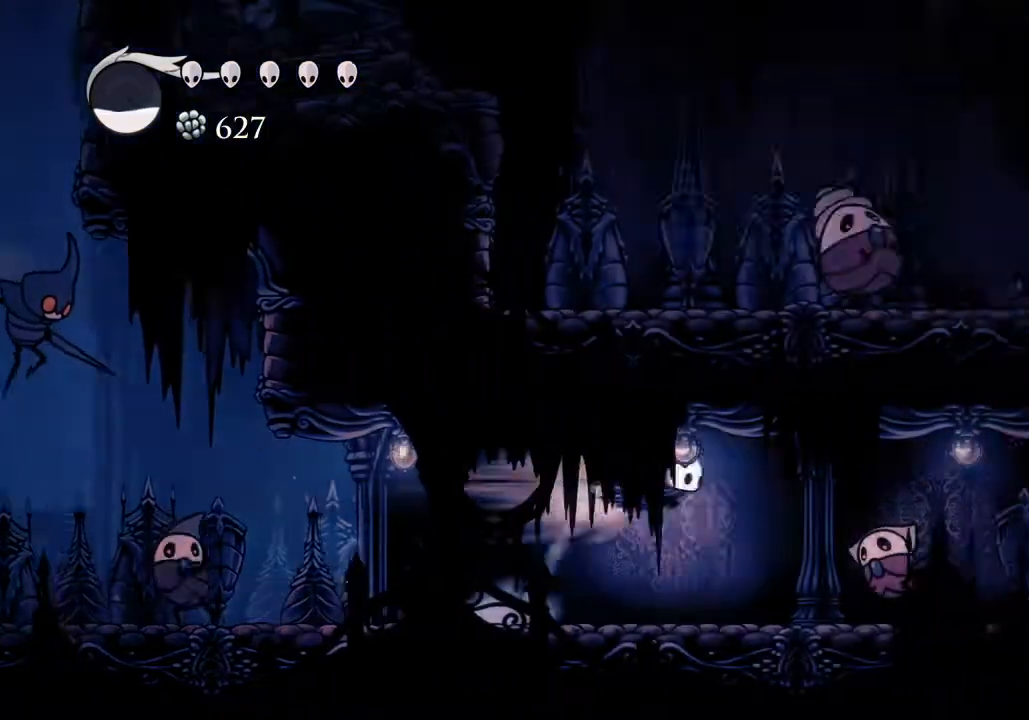
{"keys": ["d", "dash"], "events": [[33, "dash", "up"], [167, "s", "down"], [200, "nail", "down"], [300, "nail", "up"], [333, "s", "up"], [433, "dash", "down"]]}
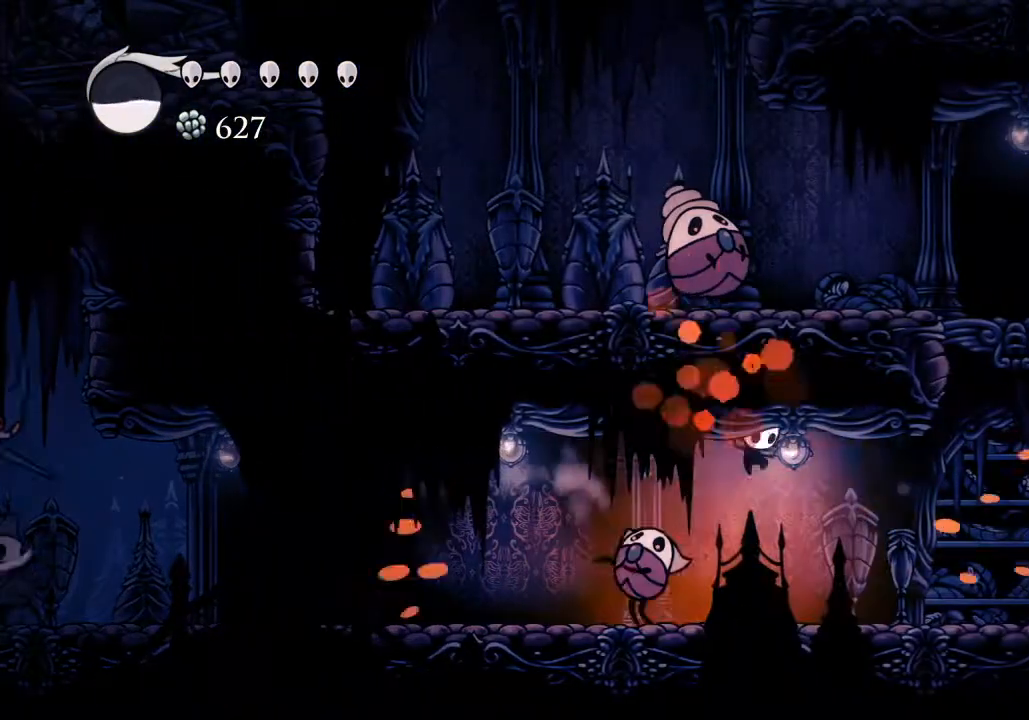
{"keys": [], "events": [[33, "dash", "up"], [333, "a", "down"], [333, "d", "up"], [467, "a", "up"]]}
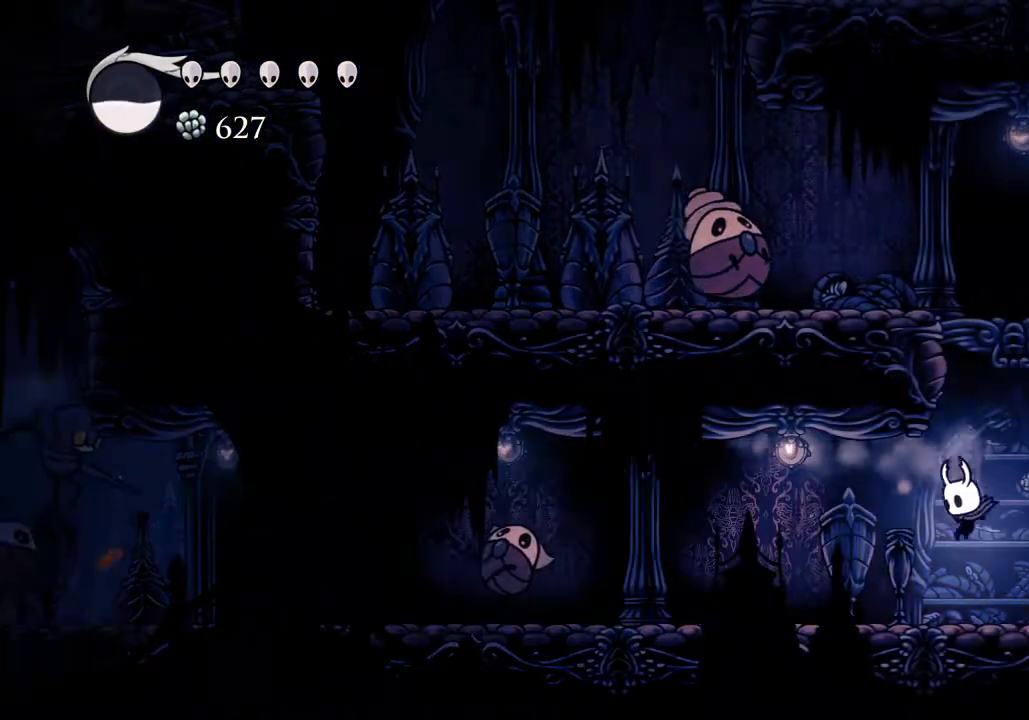
{"keys": ["a"], "events": [[100, "jump", "down"], [433, "a", "down"], [467, "jump", "up"]]}
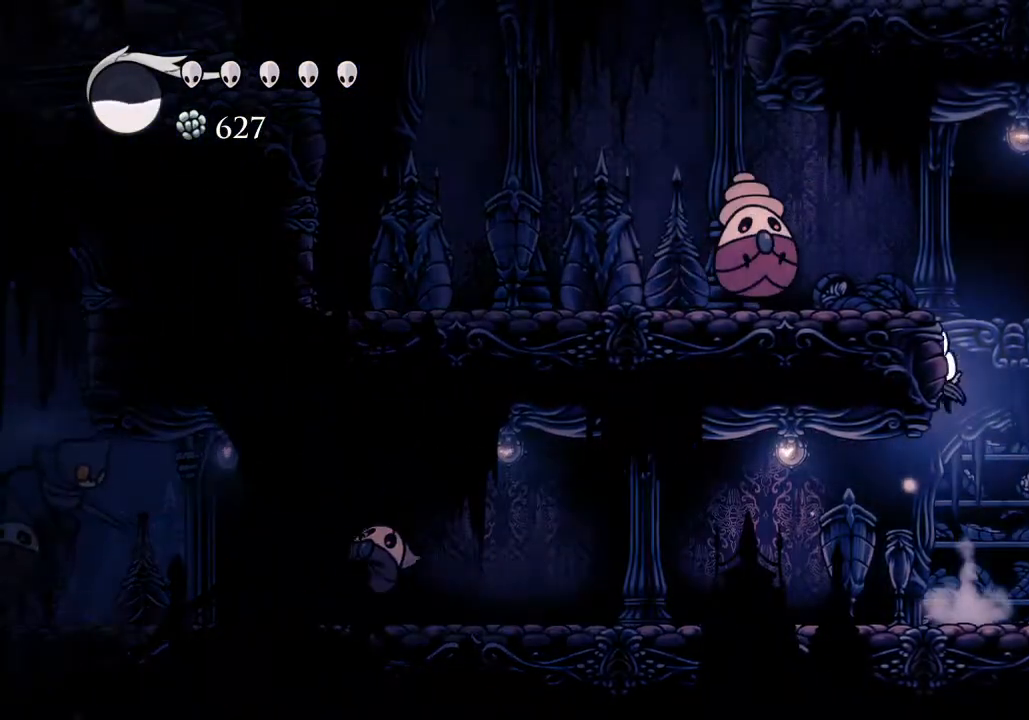
{"keys": [], "events": [[67, "jump", "down"], [300, "jump", "up"], [433, "a", "up"]]}
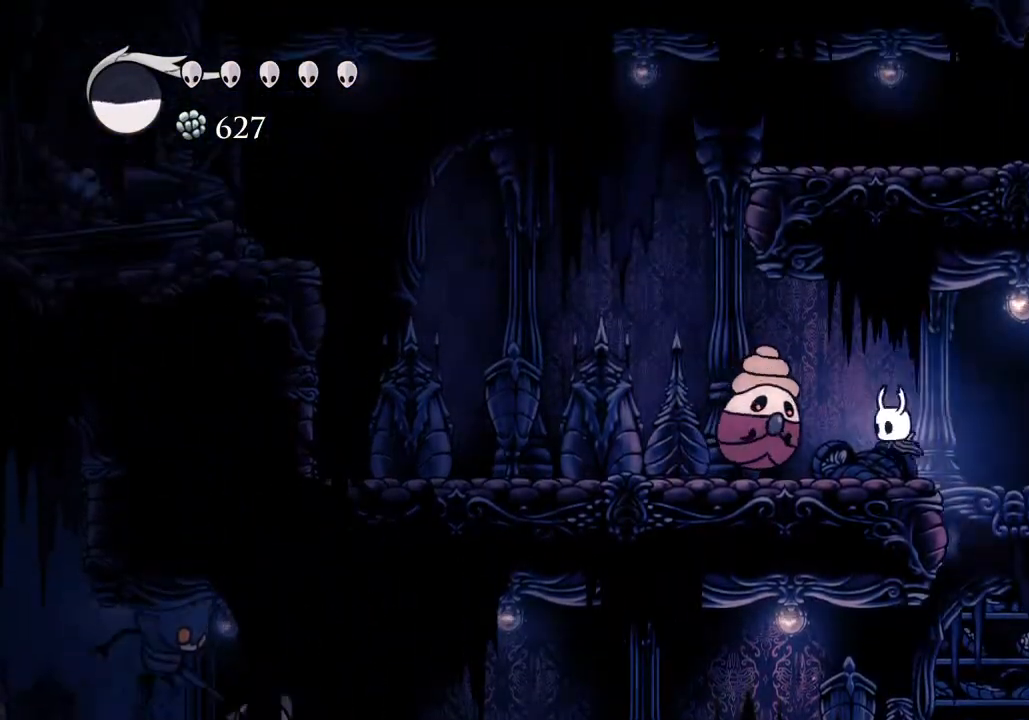
{"keys": ["a"], "events": [[100, "a", "down"], [233, "nail", "down"], [233, "w", "down"], [367, "nail", "up"], [367, "w", "up"]]}
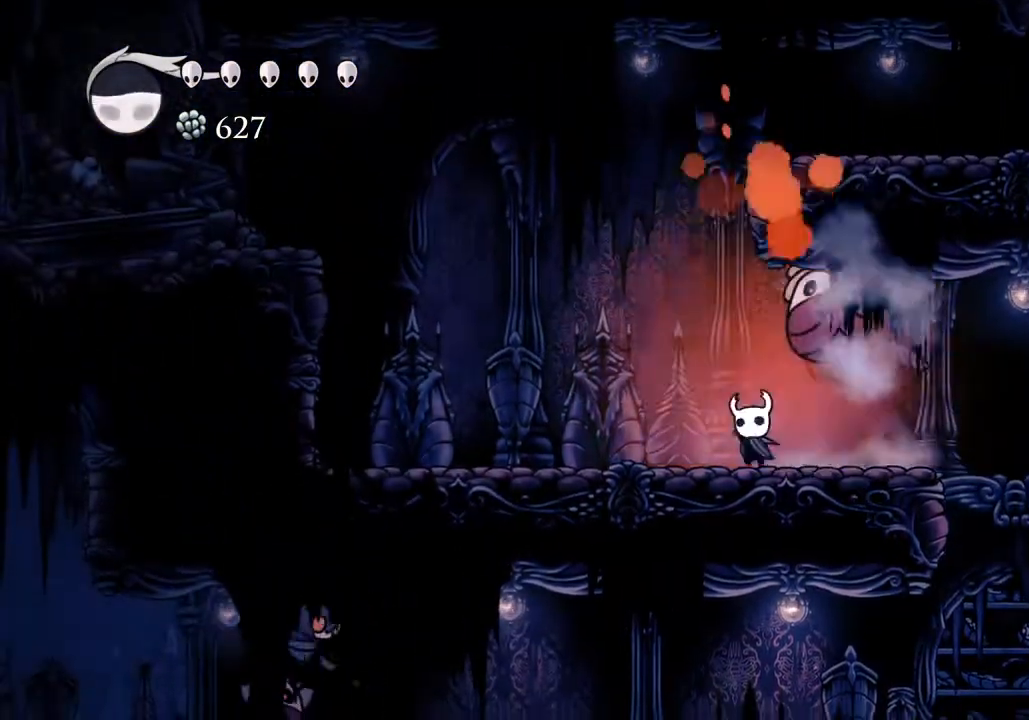
{"keys": ["d", "jump"], "events": [[100, "jump", "down"], [200, "a", "up"], [300, "d", "down"]]}
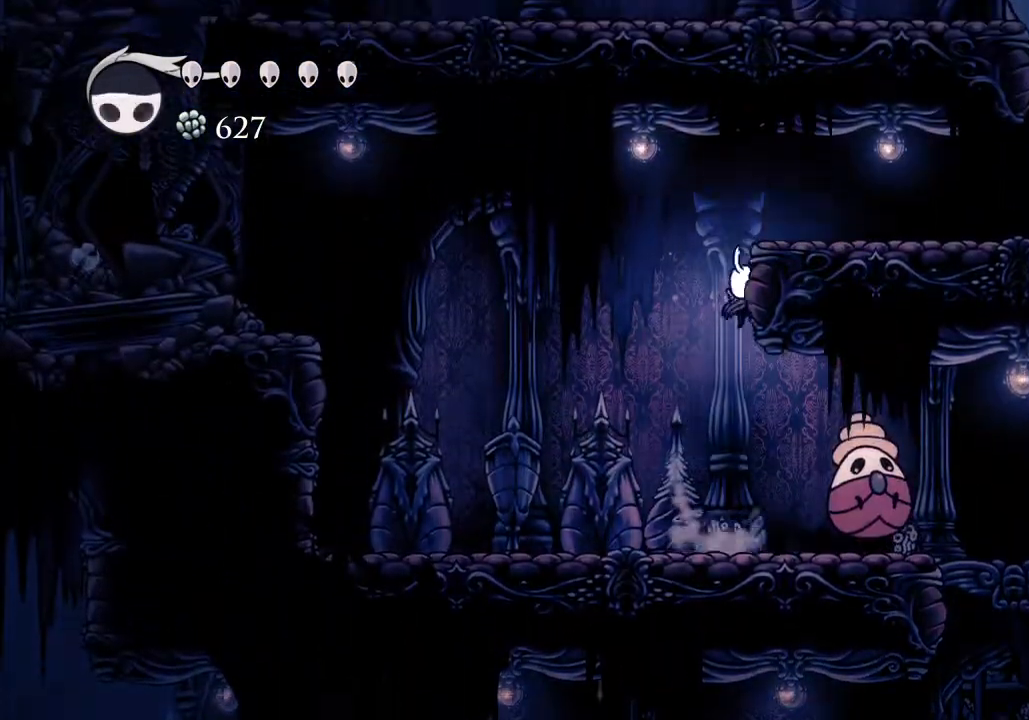
{"keys": ["d"], "events": [[33, "jump", "up"], [67, "jump", "down"], [200, "dash", "down"], [267, "jump", "up"], [300, "dash", "up"]]}